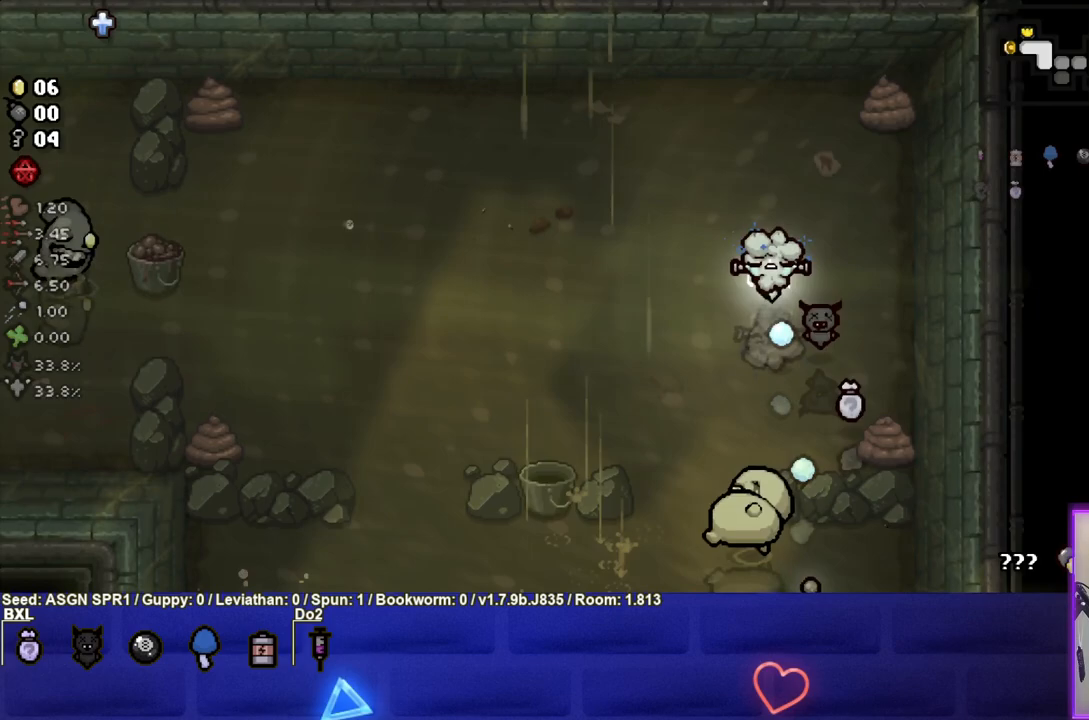
Gameplay with a controller (PlayStation layout); each line is a JSON object with the inputs held at the frame after it. "events" lists button and stick changes between this image and that frame as [ms after this image, input, new state], when the widget could be followed in between. Not read: L3 R3.
{"buttons": ["CROSS"], "left_stick": "center", "right_stick": "center", "events": [[67, "left_stick", "left"], [183, "left_stick", "center"], [350, "left_stick", "up"], [467, "left_stick", "center"]]}
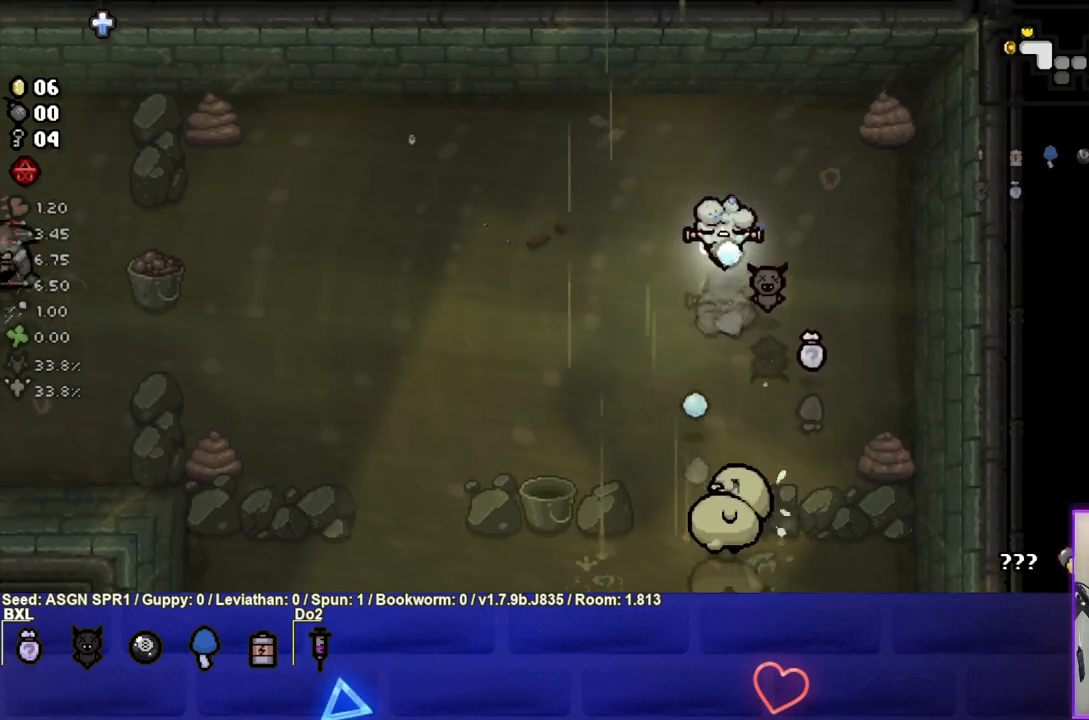
{"buttons": ["CROSS"], "left_stick": "up", "right_stick": "center", "events": [[83, "left_stick", "up"]]}
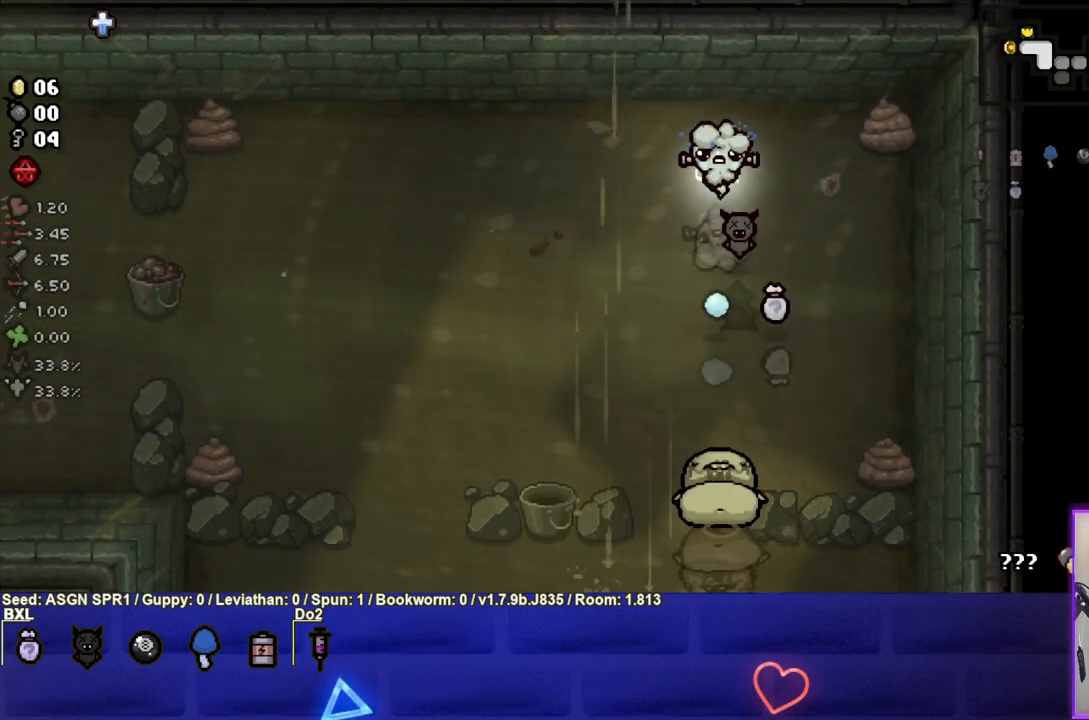
{"buttons": [], "left_stick": "up-left", "right_stick": "center", "events": [[150, "left_stick", "up-left"], [450, "CROSS", "up"]]}
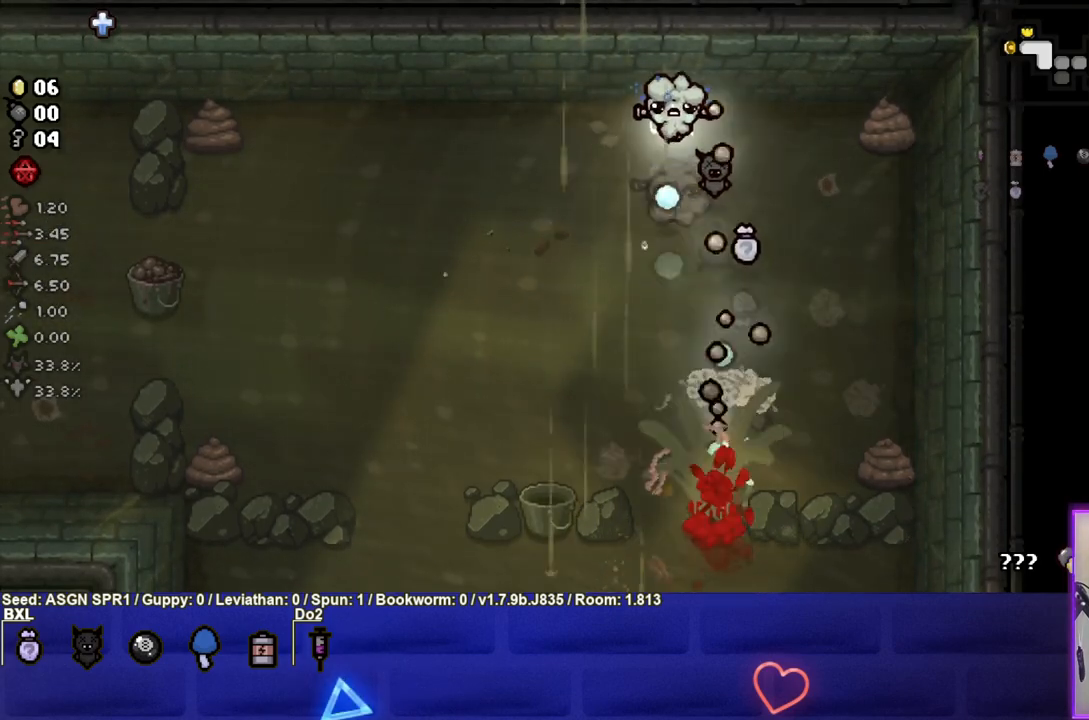
{"buttons": ["SQUARE"], "left_stick": "left", "right_stick": "center", "events": [[167, "SQUARE", "down"], [167, "left_stick", "left"]]}
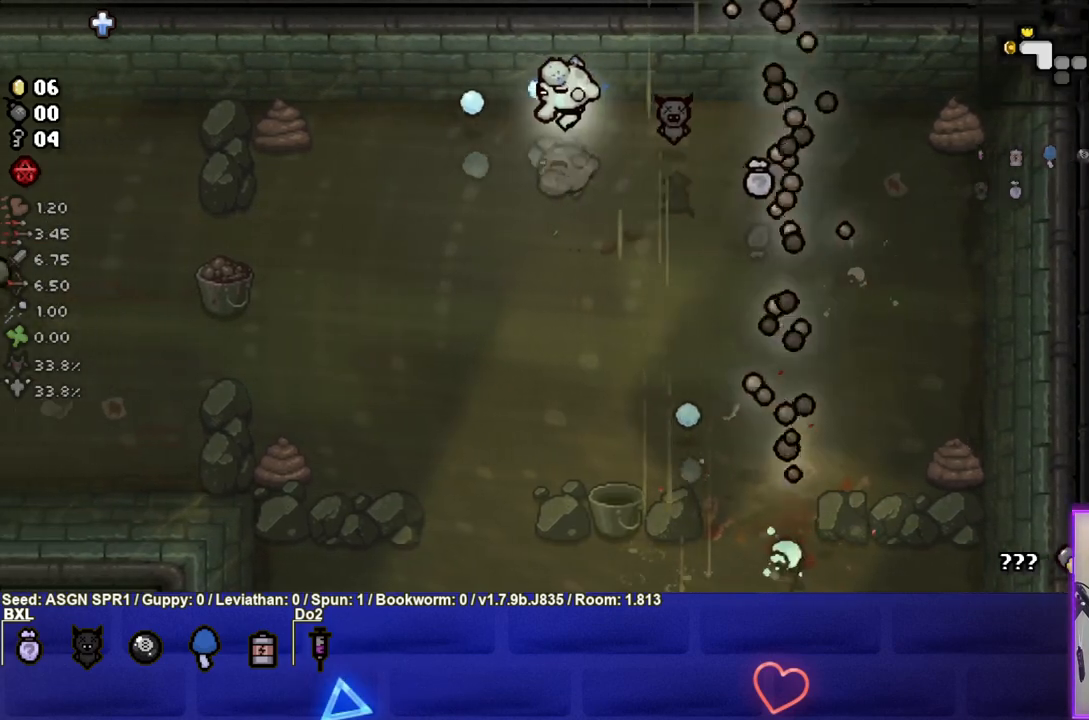
{"buttons": [], "left_stick": "left", "right_stick": "center", "events": [[50, "SQUARE", "up"]]}
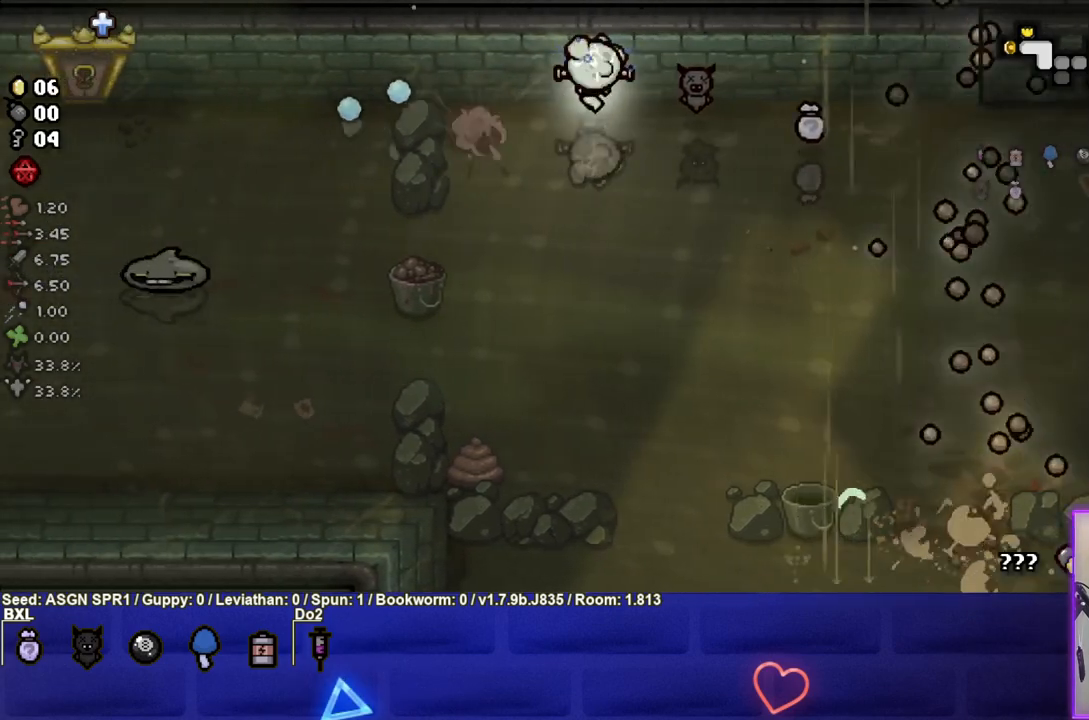
{"buttons": ["SQUARE"], "left_stick": "up-left", "right_stick": "center", "events": [[367, "left_stick", "up-left"], [383, "SQUARE", "down"]]}
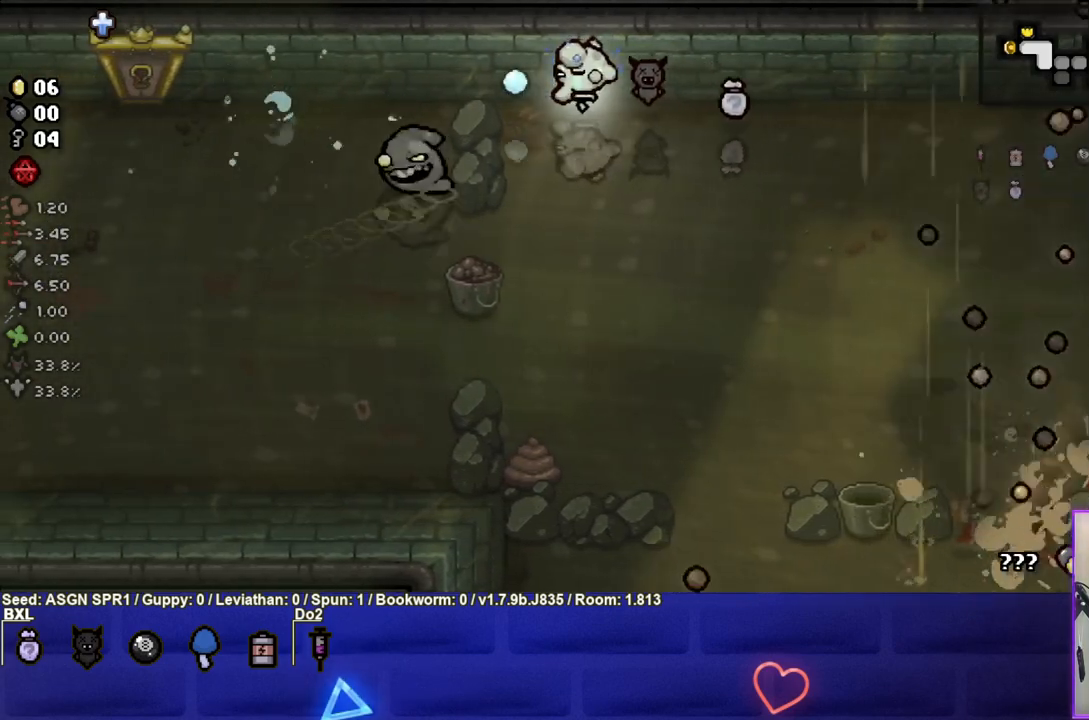
{"buttons": ["SQUARE"], "left_stick": "right", "right_stick": "center", "events": [[183, "left_stick", "left"], [417, "left_stick", "right"]]}
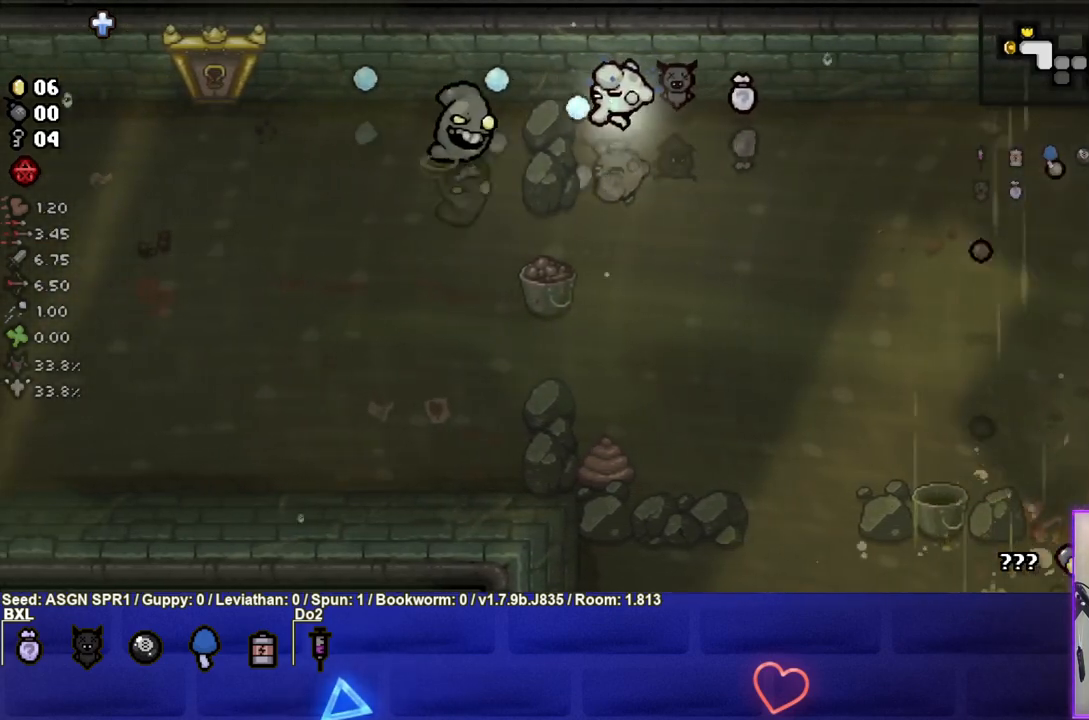
{"buttons": ["SQUARE"], "left_stick": "left", "right_stick": "center", "events": [[33, "left_stick", "up"], [217, "left_stick", "down-left"], [350, "left_stick", "center"], [500, "left_stick", "left"]]}
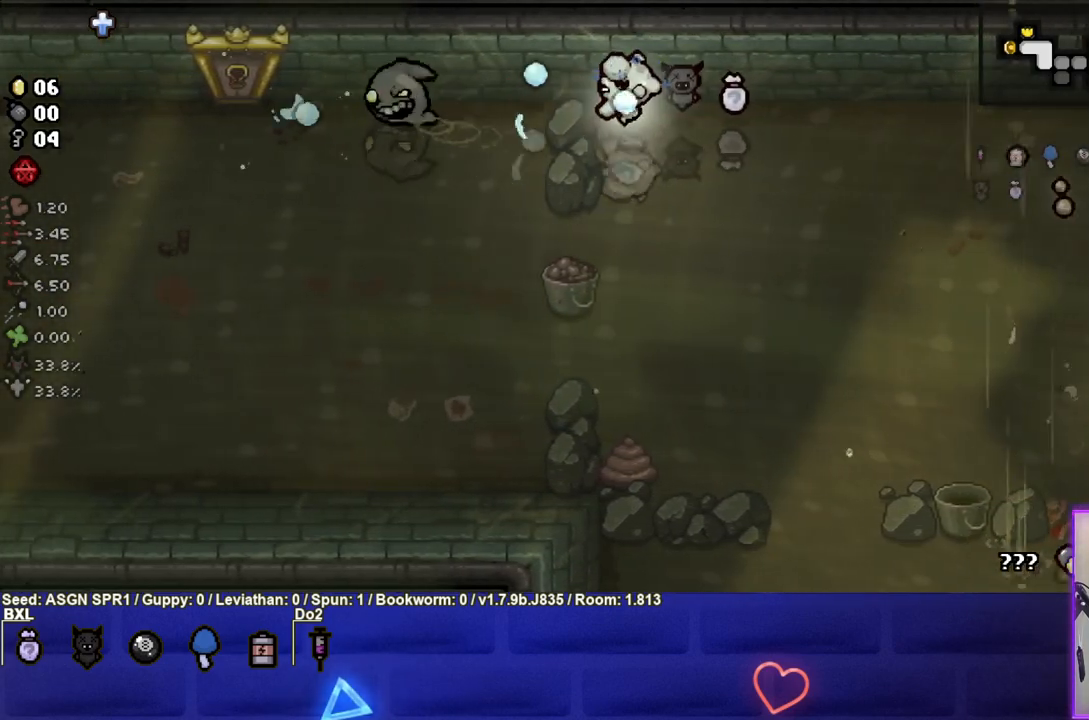
{"buttons": ["SQUARE"], "left_stick": "center", "right_stick": "center", "events": [[100, "left_stick", "center"], [283, "left_stick", "left"], [383, "left_stick", "center"]]}
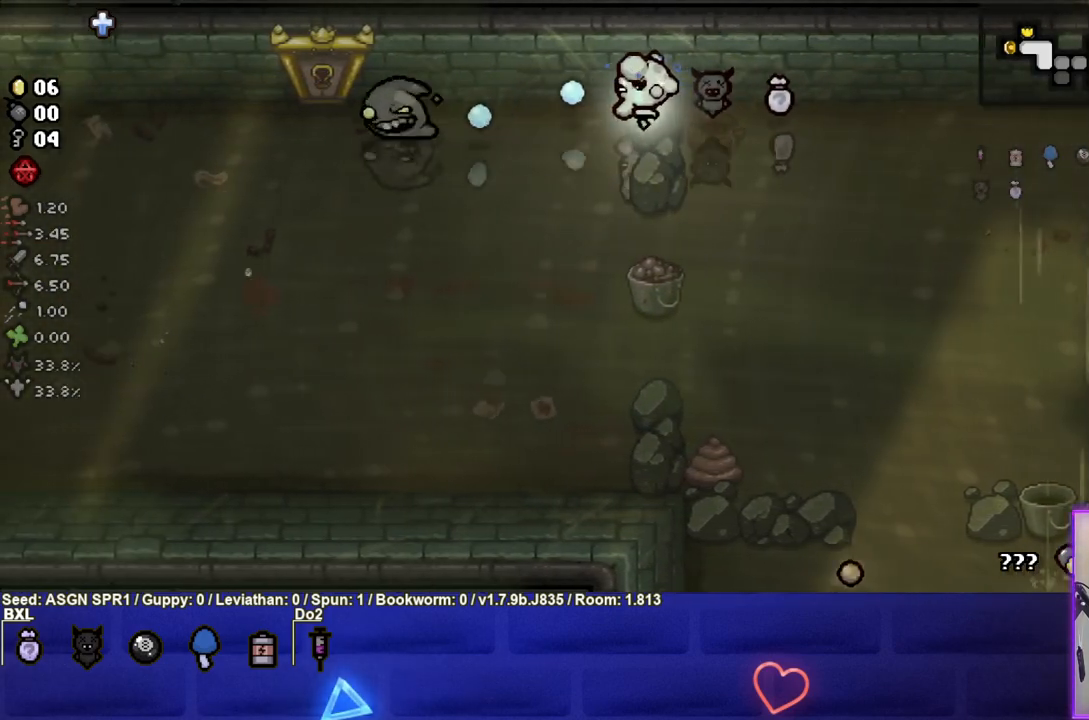
{"buttons": ["SQUARE"], "left_stick": "left", "right_stick": "center", "events": [[133, "left_stick", "left"]]}
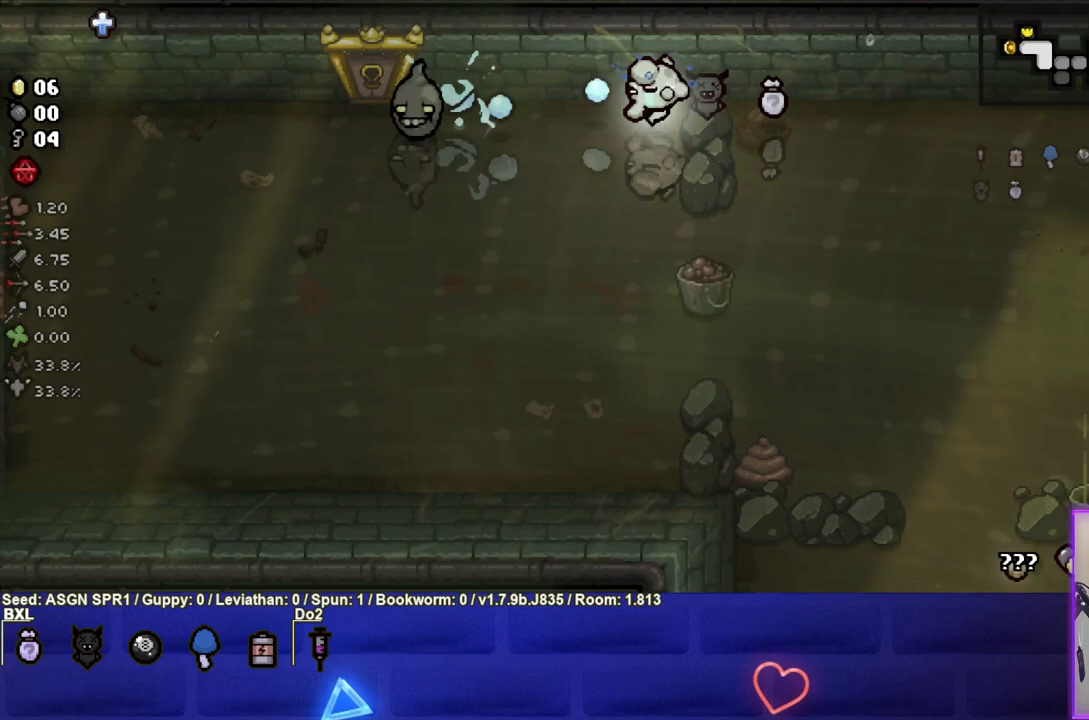
{"buttons": ["SQUARE"], "left_stick": "center", "right_stick": "center", "events": [[67, "left_stick", "center"], [133, "left_stick", "right"], [217, "left_stick", "center"], [283, "left_stick", "left"], [433, "left_stick", "center"]]}
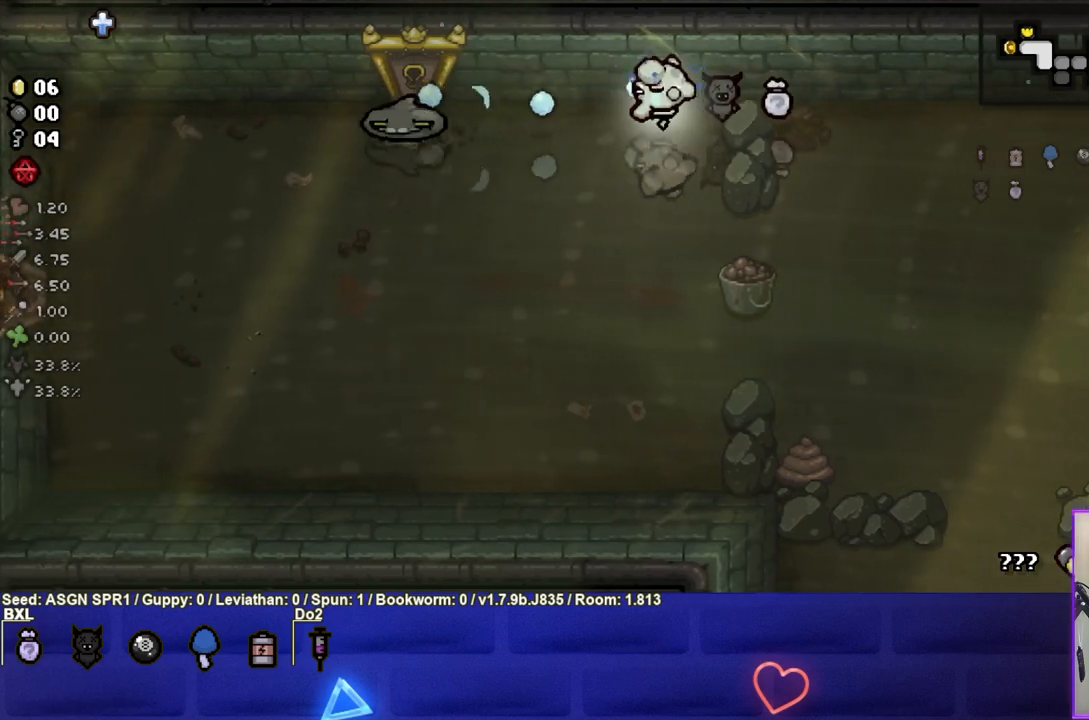
{"buttons": ["SQUARE"], "left_stick": "down", "right_stick": "center", "events": [[183, "left_stick", "right"], [350, "left_stick", "center"], [467, "left_stick", "down"]]}
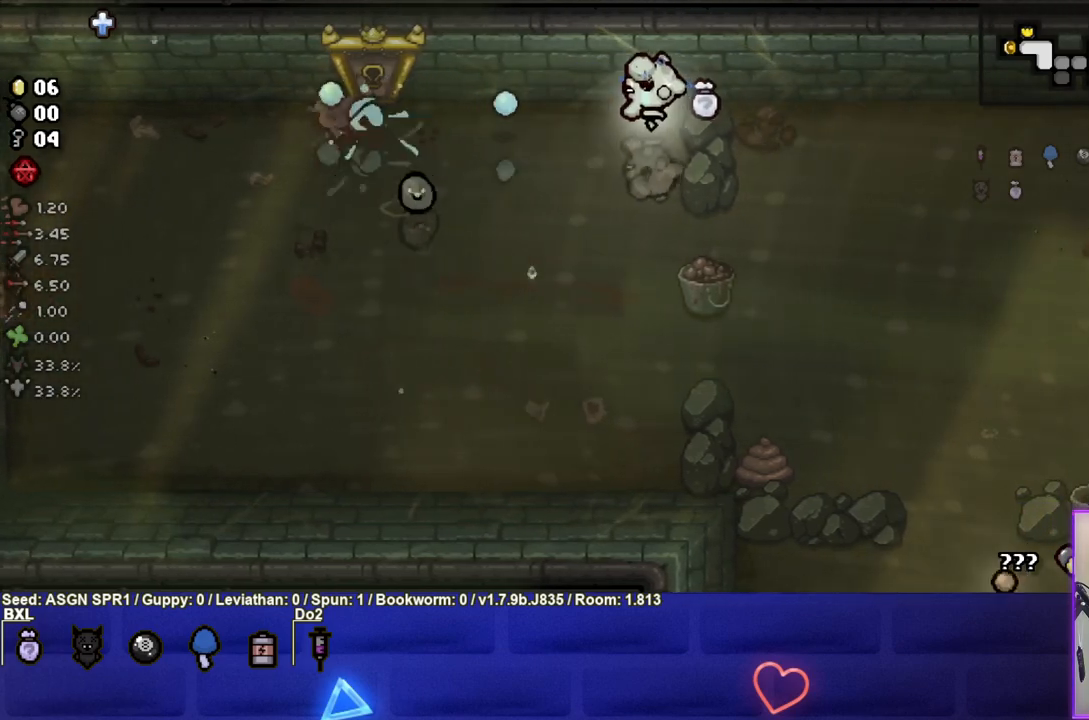
{"buttons": ["SQUARE"], "left_stick": "down-left", "right_stick": "center", "events": [[83, "left_stick", "down-right"], [383, "left_stick", "center"], [467, "left_stick", "down-left"]]}
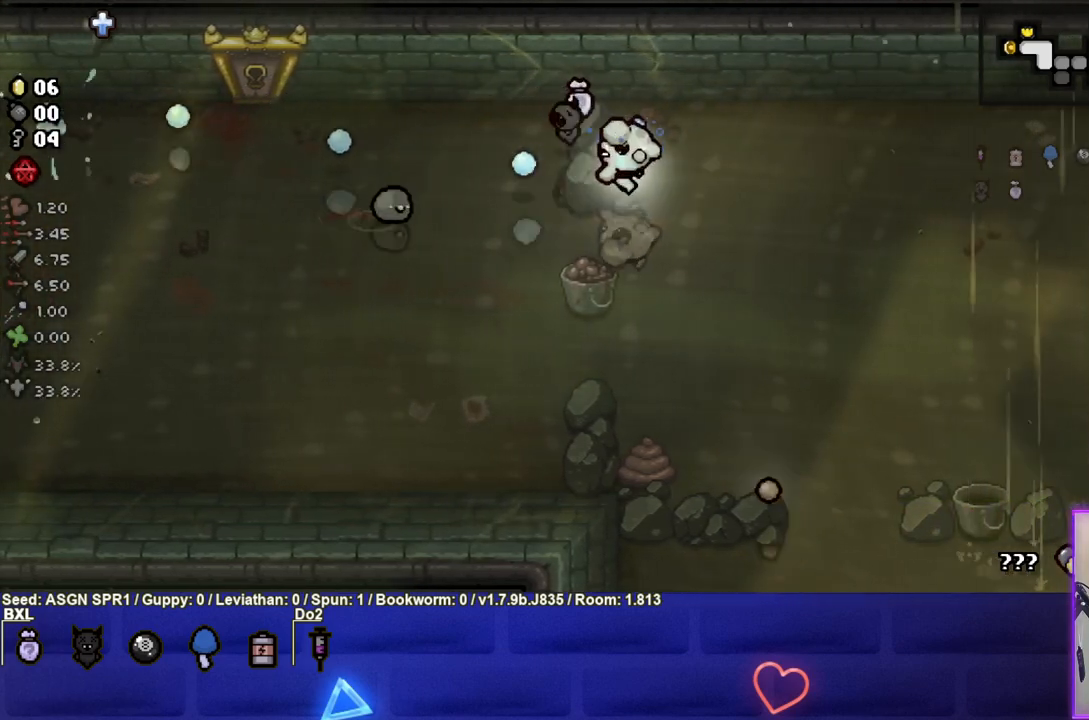
{"buttons": ["CROSS"], "left_stick": "right", "right_stick": "center", "events": [[100, "left_stick", "right"], [350, "SQUARE", "up"], [450, "CROSS", "down"]]}
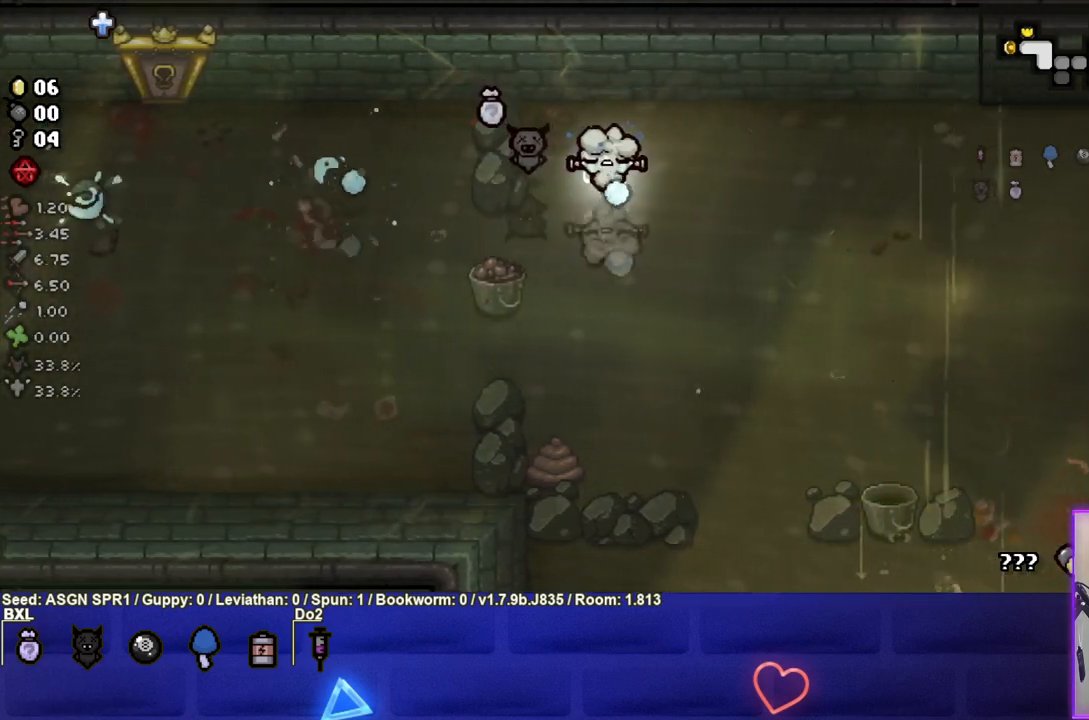
{"buttons": ["CROSS"], "left_stick": "center", "right_stick": "center", "events": [[83, "left_stick", "down-right"], [483, "left_stick", "center"]]}
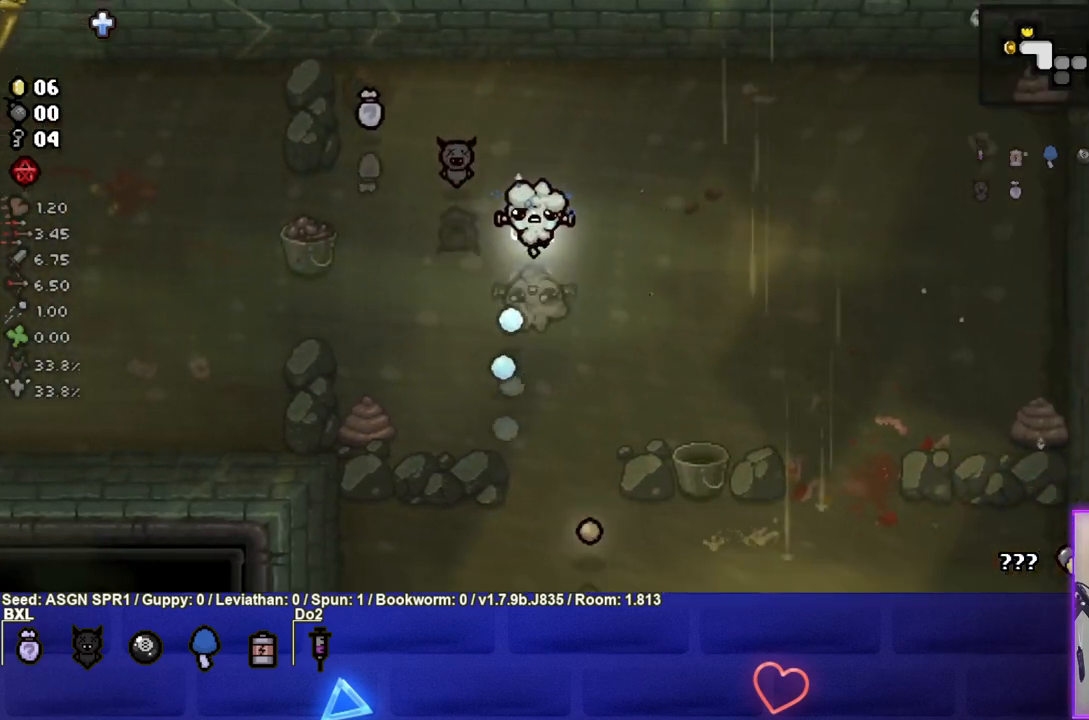
{"buttons": ["CROSS"], "left_stick": "down", "right_stick": "center", "events": [[200, "left_stick", "right"], [333, "left_stick", "down"]]}
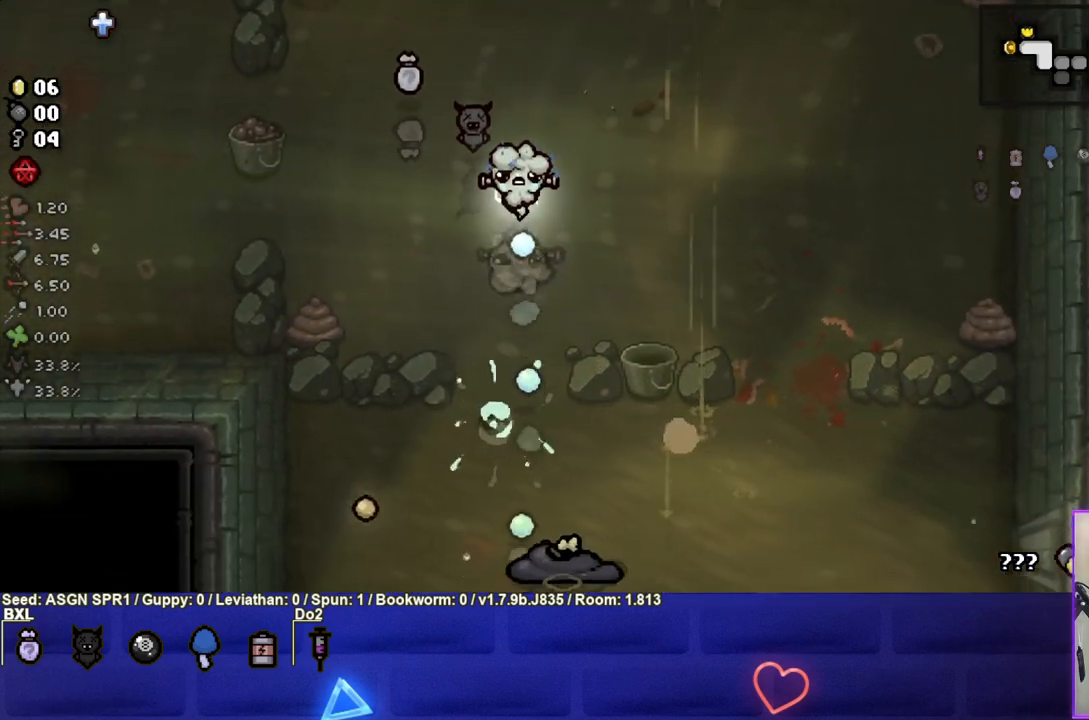
{"buttons": ["CROSS"], "left_stick": "up", "right_stick": "center", "events": [[83, "left_stick", "right"], [217, "left_stick", "up-right"], [500, "left_stick", "up"]]}
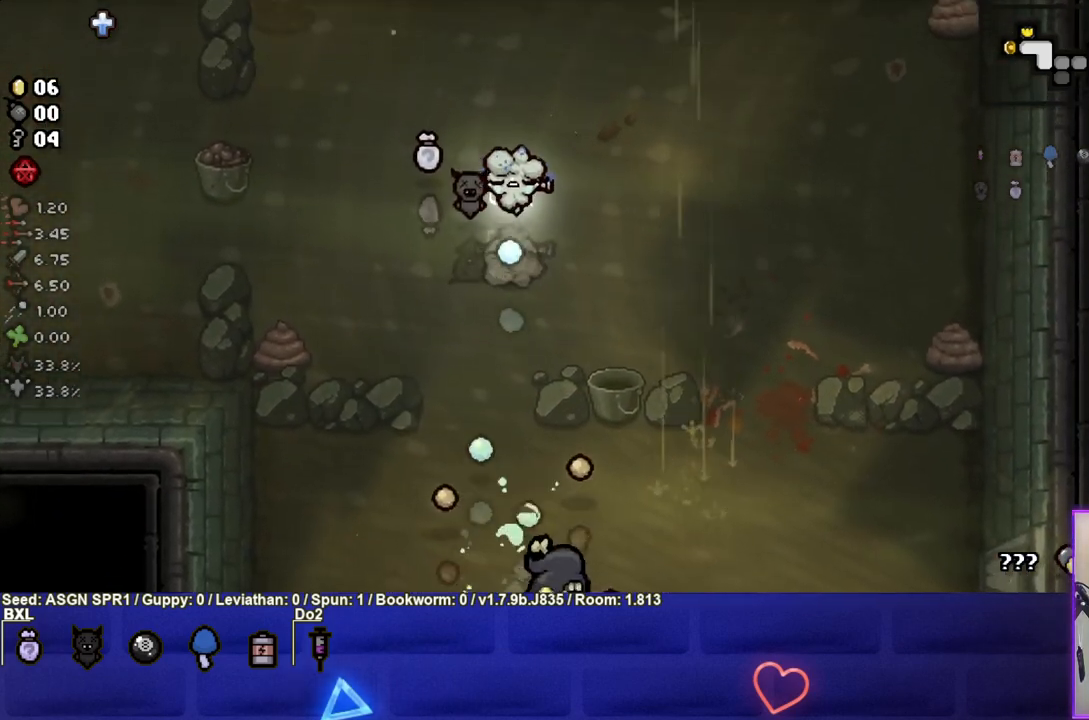
{"buttons": ["CROSS"], "left_stick": "down-right", "right_stick": "center", "events": [[200, "left_stick", "center"], [267, "CROSS", "up"], [317, "left_stick", "up"], [333, "CROSS", "down"], [433, "left_stick", "down-right"]]}
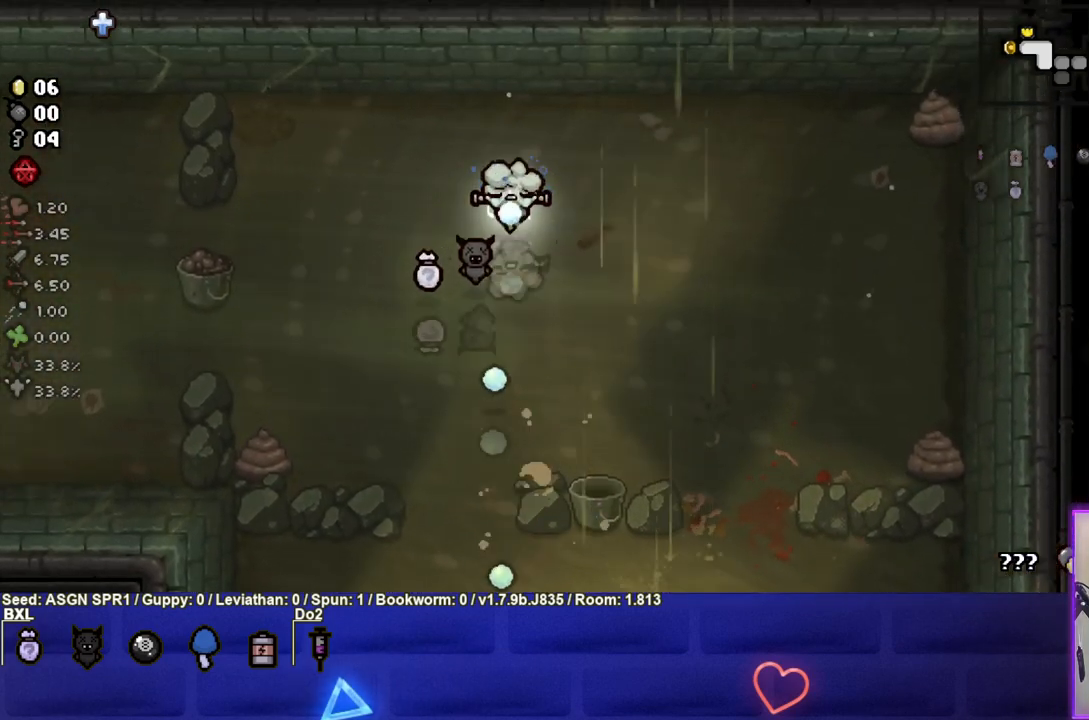
{"buttons": ["CROSS"], "left_stick": "down-right", "right_stick": "center", "events": [[167, "left_stick", "center"], [250, "left_stick", "down"], [400, "left_stick", "down-right"]]}
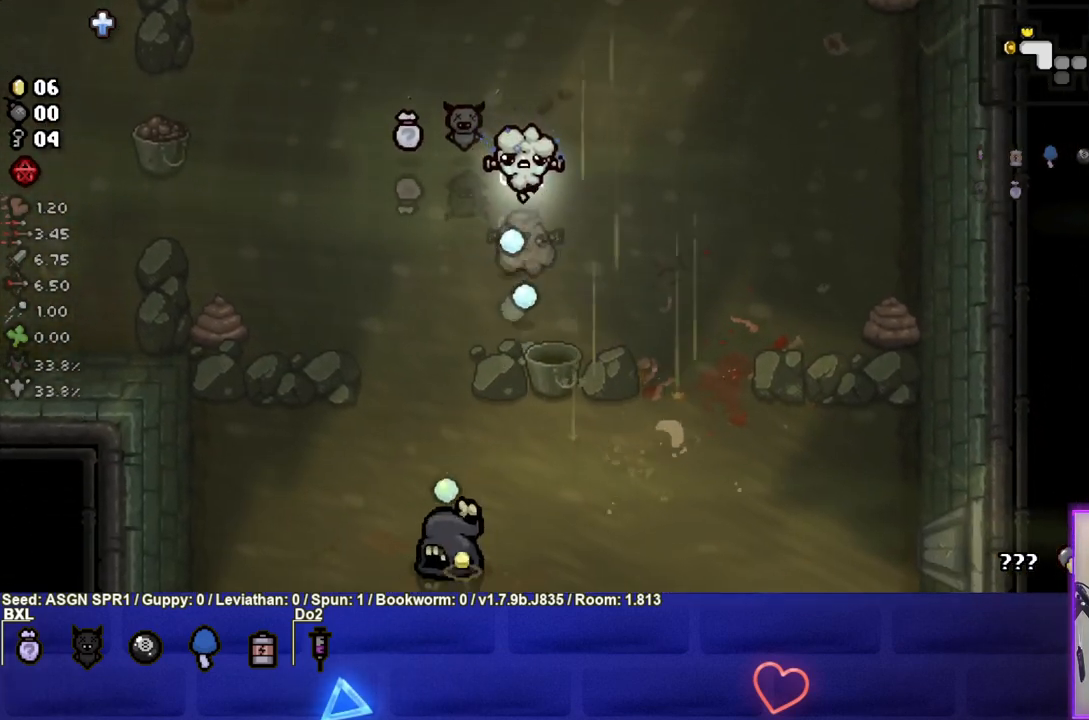
{"buttons": ["CROSS"], "left_stick": "center", "right_stick": "center", "events": [[33, "left_stick", "down-left"], [333, "left_stick", "center"]]}
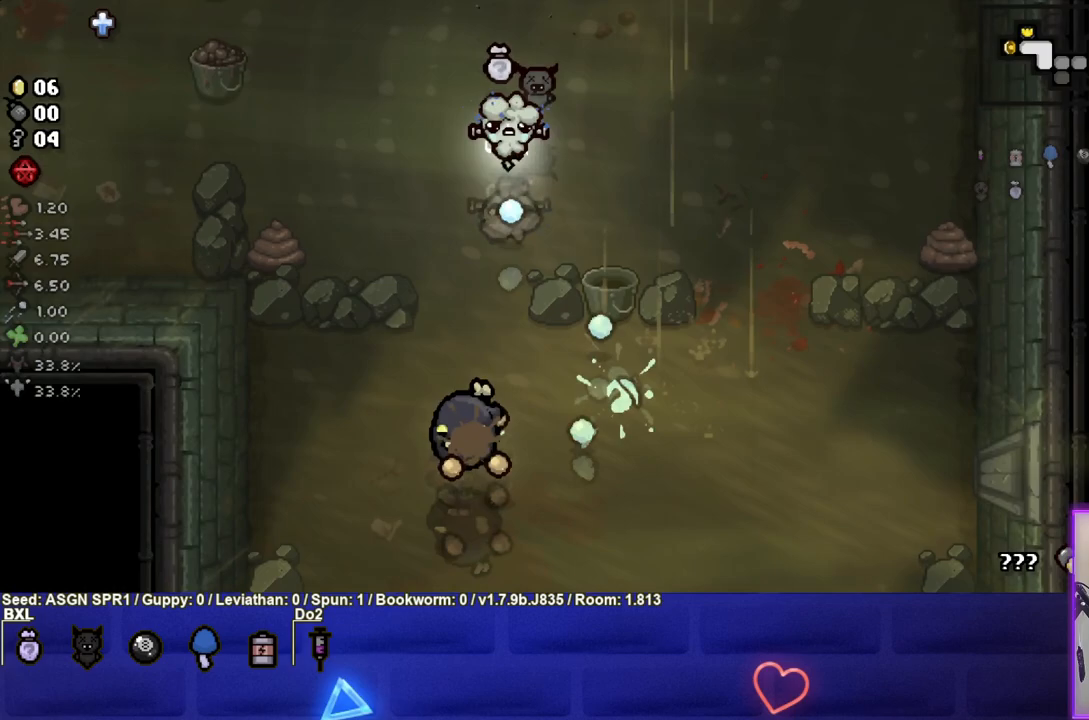
{"buttons": ["CROSS"], "left_stick": "up-left", "right_stick": "center", "events": [[17, "left_stick", "up-left"]]}
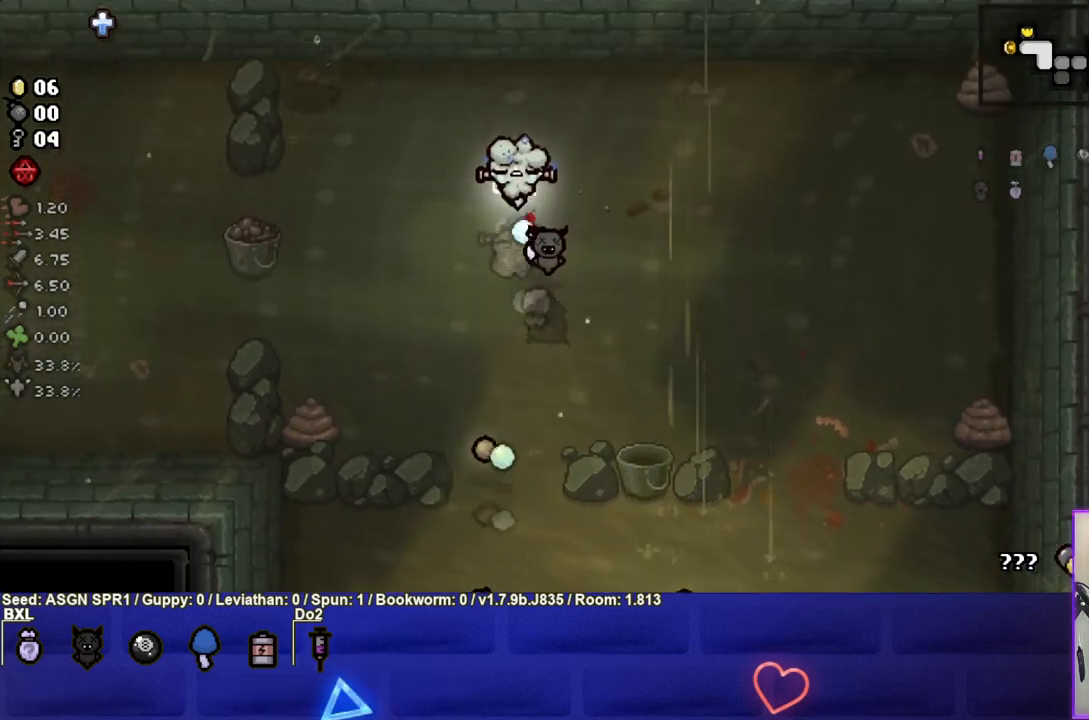
{"buttons": [], "left_stick": "up", "right_stick": "center", "events": [[83, "left_stick", "up-right"], [167, "CROSS", "up"], [217, "CROSS", "down"], [333, "left_stick", "up"], [483, "CROSS", "up"]]}
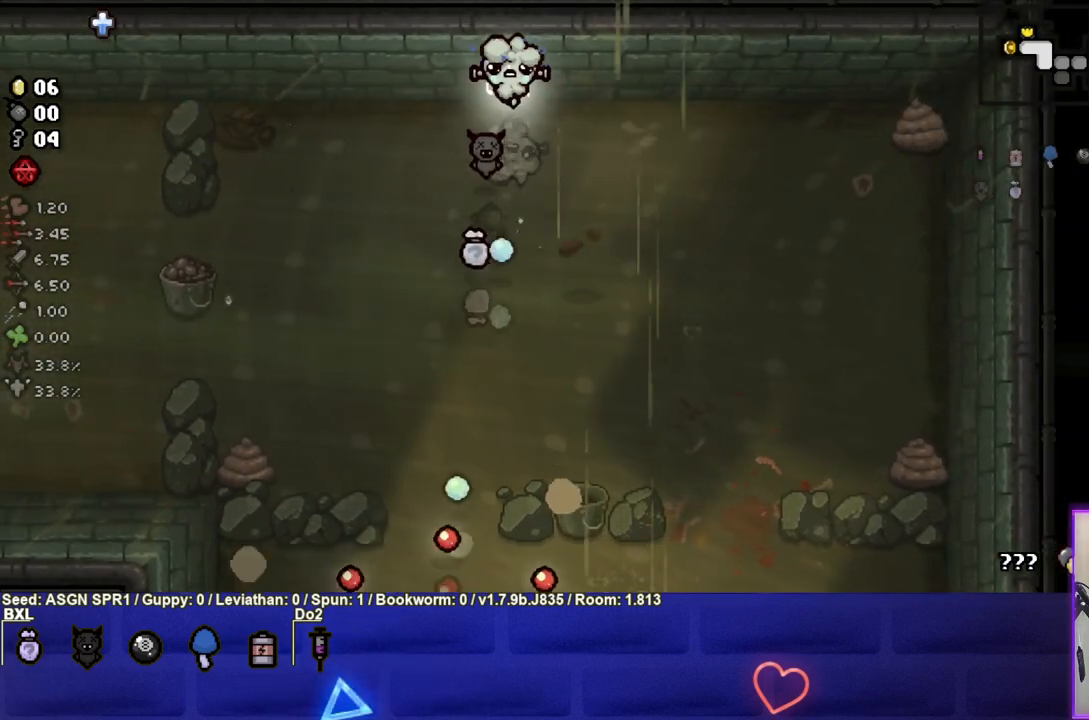
{"buttons": [], "left_stick": "center", "right_stick": "center", "events": [[17, "left_stick", "down-right"], [83, "CROSS", "down"], [183, "left_stick", "center"], [250, "CROSS", "up"]]}
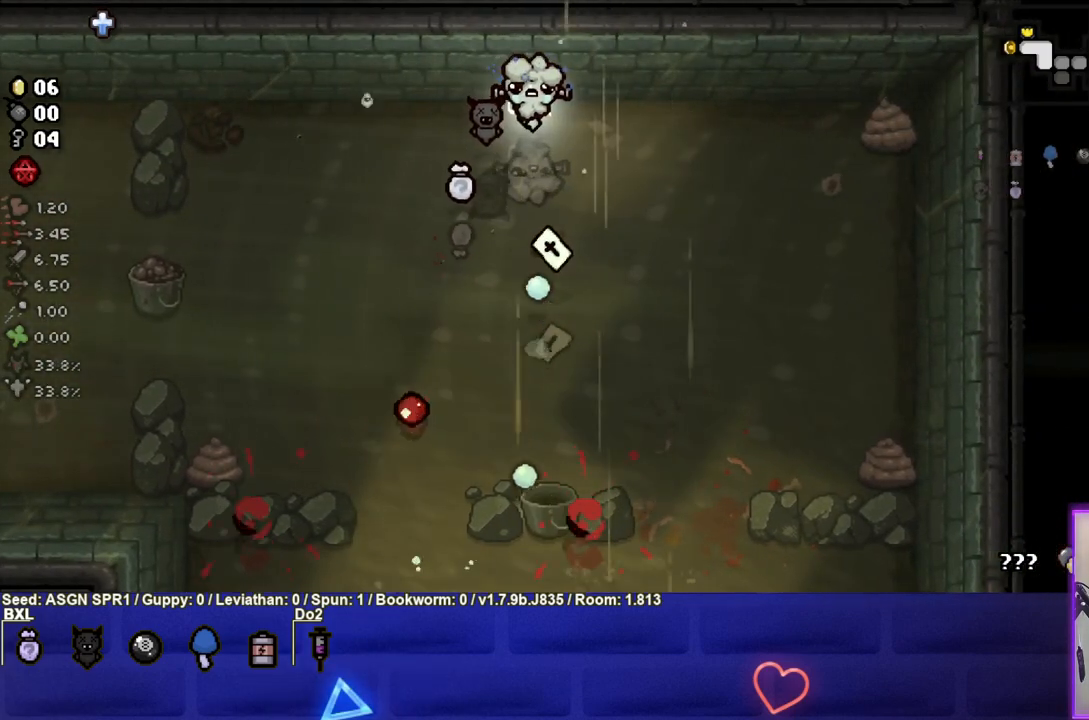
{"buttons": [], "left_stick": "down", "right_stick": "center", "events": [[183, "left_stick", "down-right"], [450, "left_stick", "down"]]}
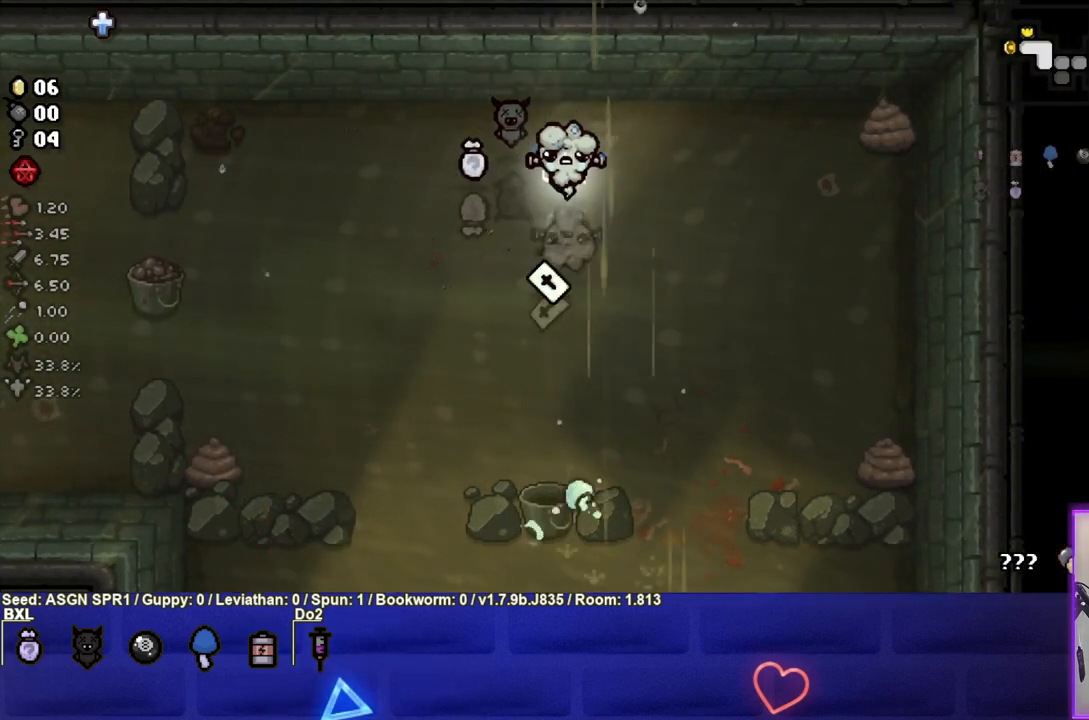
{"buttons": [], "left_stick": "left", "right_stick": "center", "events": [[133, "left_stick", "down-left"], [300, "left_stick", "left"]]}
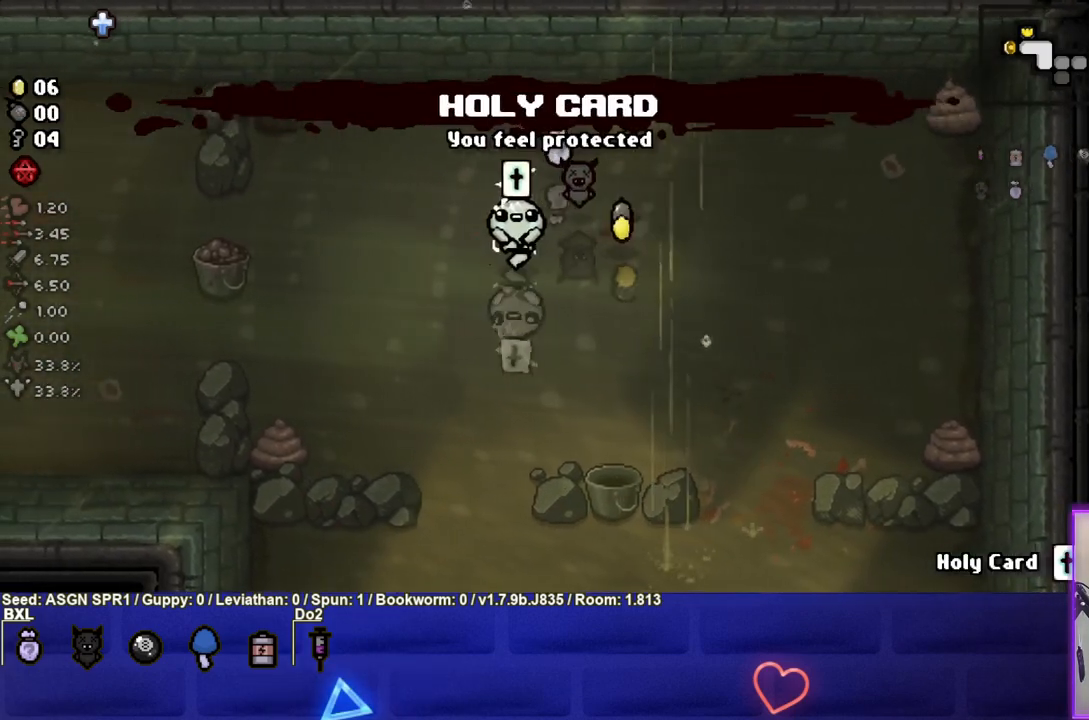
{"buttons": [], "left_stick": "left", "right_stick": "center", "events": []}
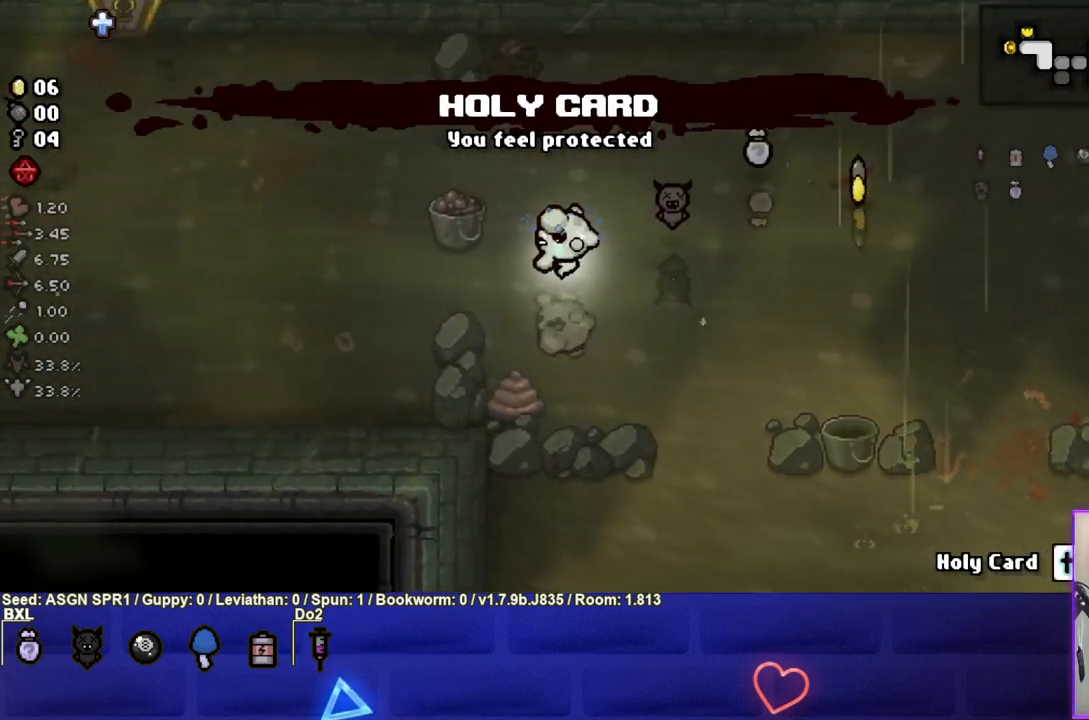
{"buttons": [], "left_stick": "left", "right_stick": "center", "events": []}
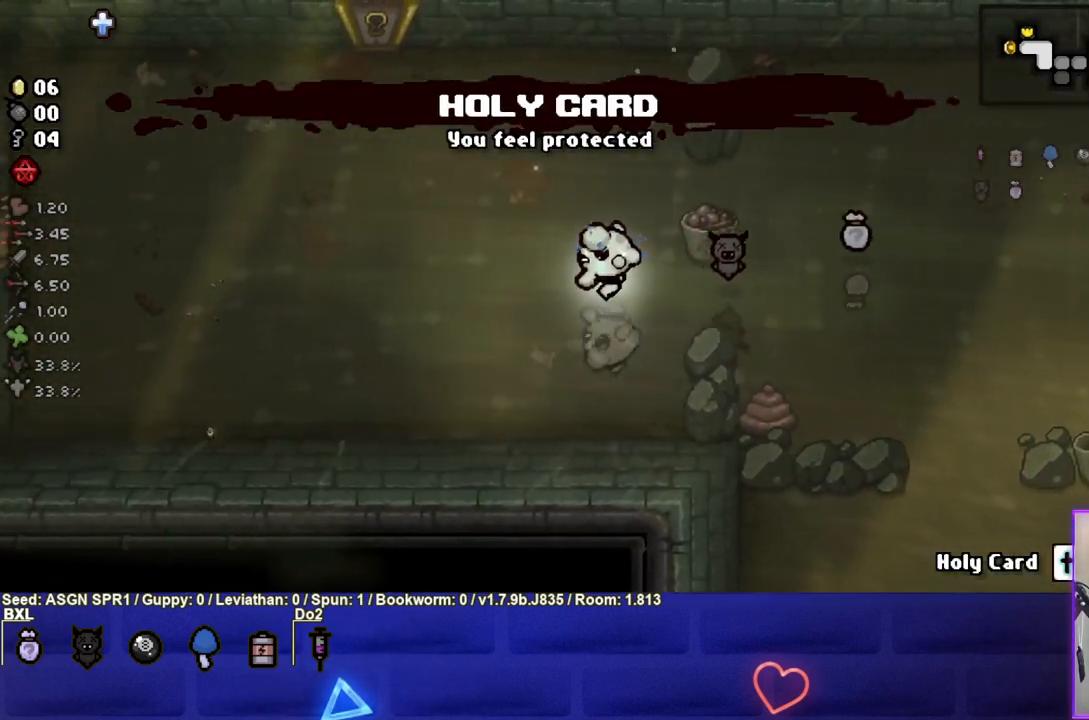
{"buttons": [], "left_stick": "left", "right_stick": "center", "events": []}
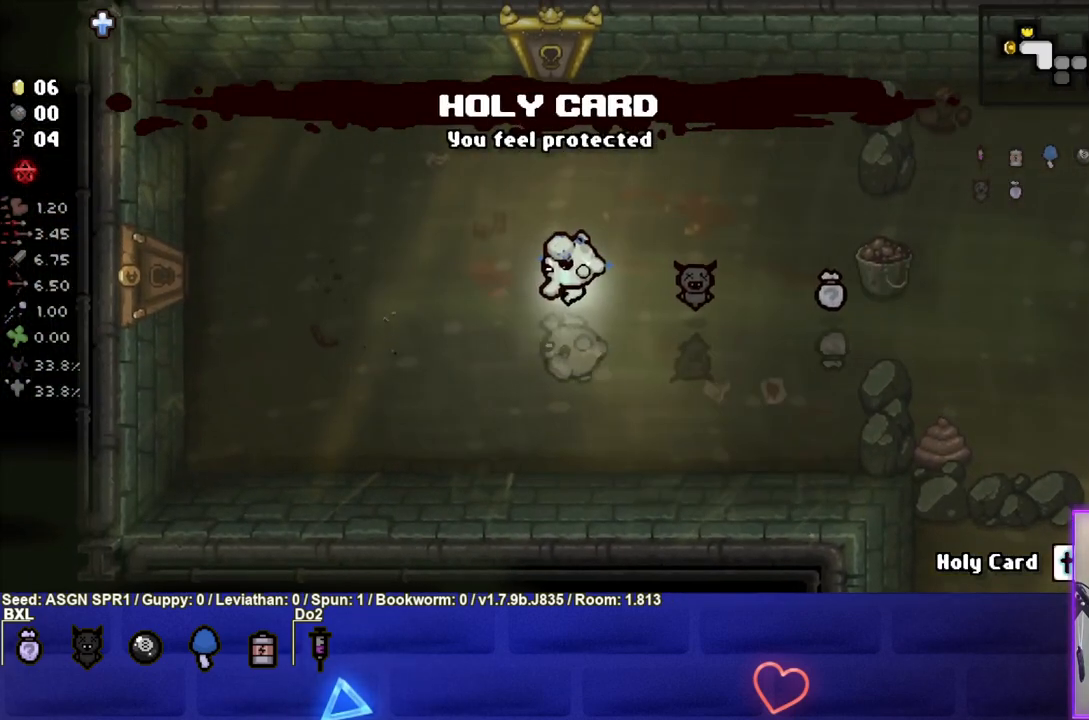
{"buttons": [], "left_stick": "left", "right_stick": "center", "events": []}